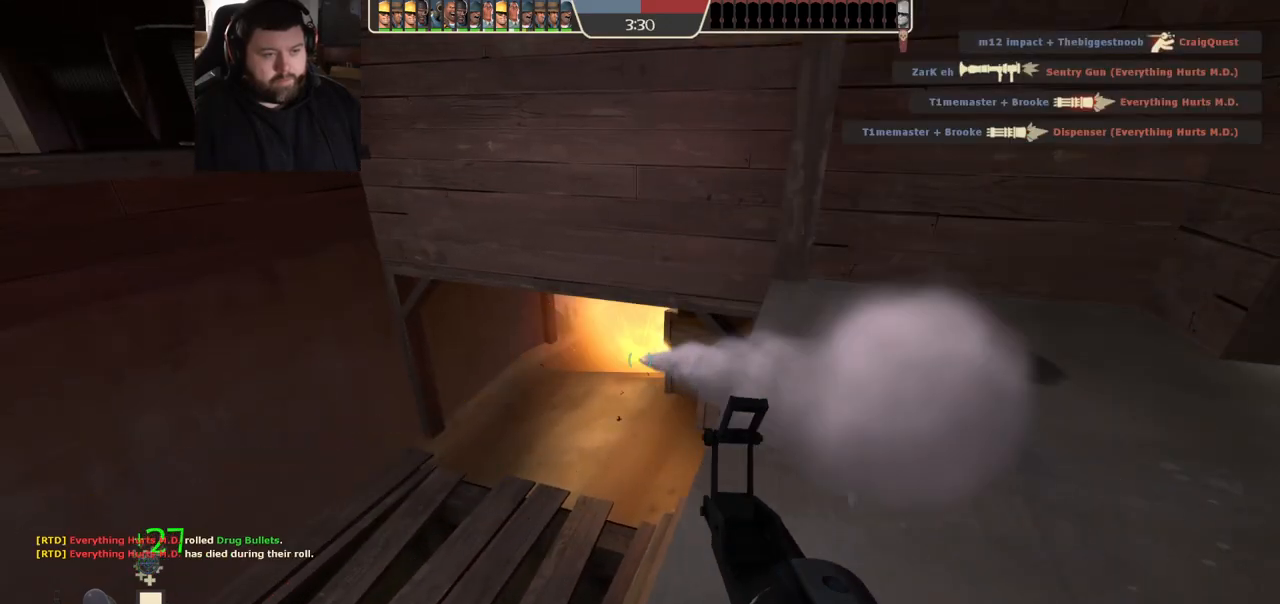
Gameplay with a controller (PlayStation layout); each line is a JSON object with the inputs held at the frame after it. "events" lists button and stick changes between this image and that frame as [ms after this image, input, new state], when the widget could be followed in between.
{"buttons": ["R2"], "left_stick": "center", "right_stick": "center", "events": []}
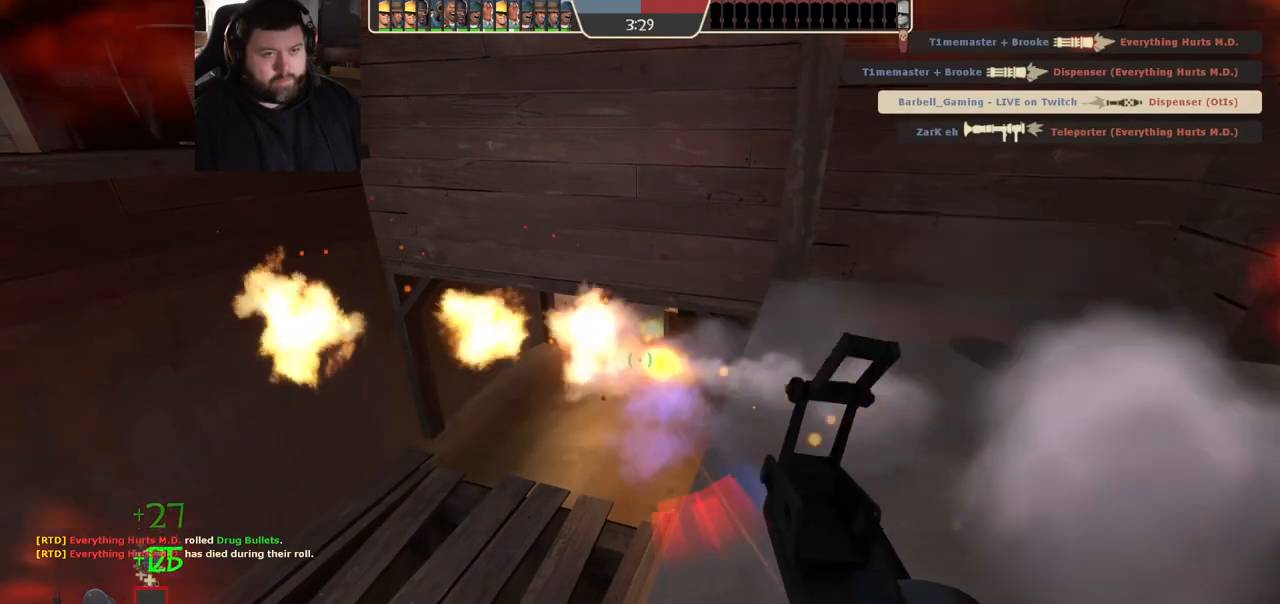
{"buttons": [], "left_stick": "up-right", "right_stick": "center", "events": [[150, "left_stick", "up-right"], [183, "right_stick", "right"], [200, "R2", "up"], [417, "right_stick", "center"], [433, "SQUARE", "down"], [483, "SQUARE", "up"]]}
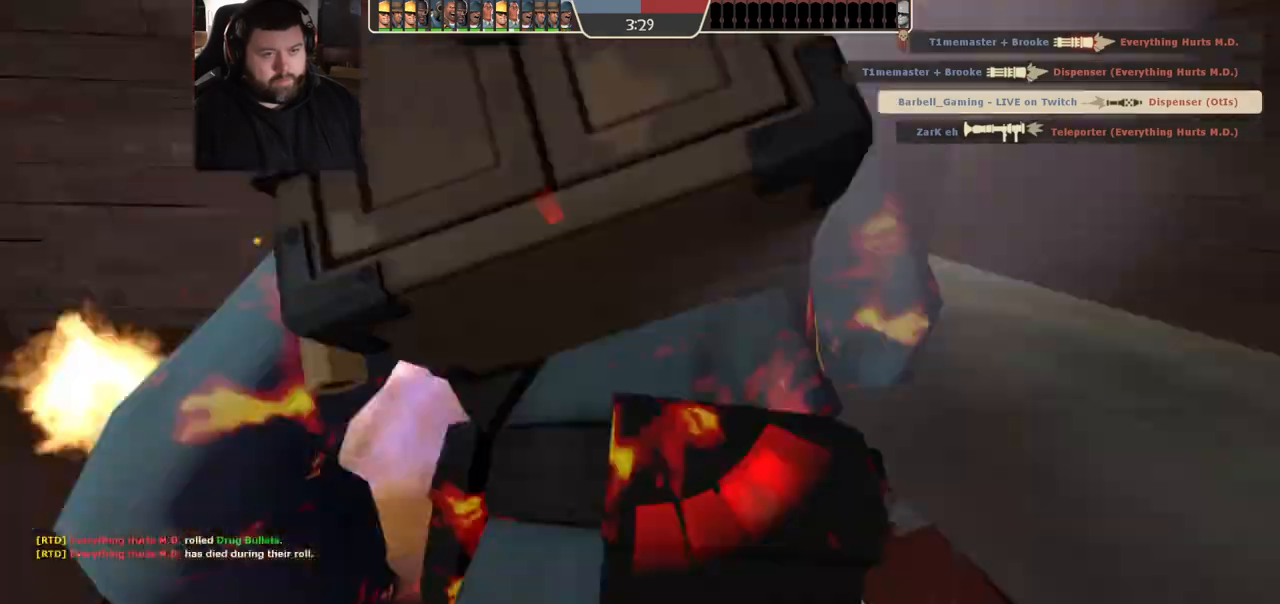
{"buttons": [], "left_stick": "center", "right_stick": "center", "events": [[50, "SQUARE", "down"], [117, "left_stick", "up"], [150, "SQUARE", "up"], [383, "left_stick", "center"]]}
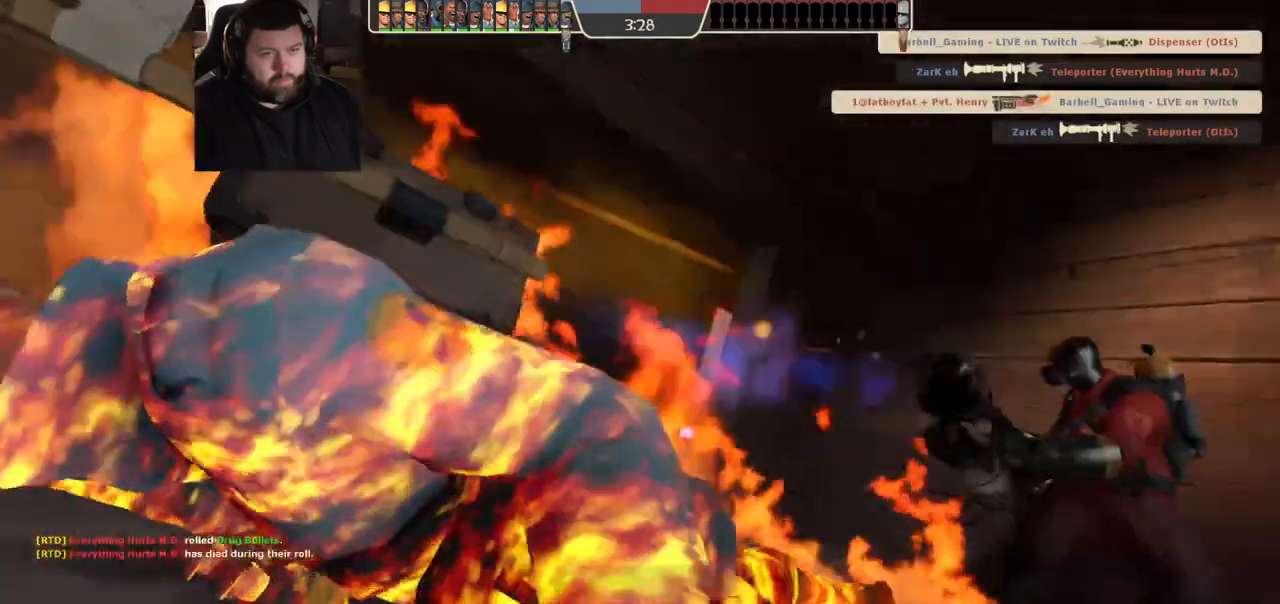
{"buttons": [], "left_stick": "center", "right_stick": "center", "events": []}
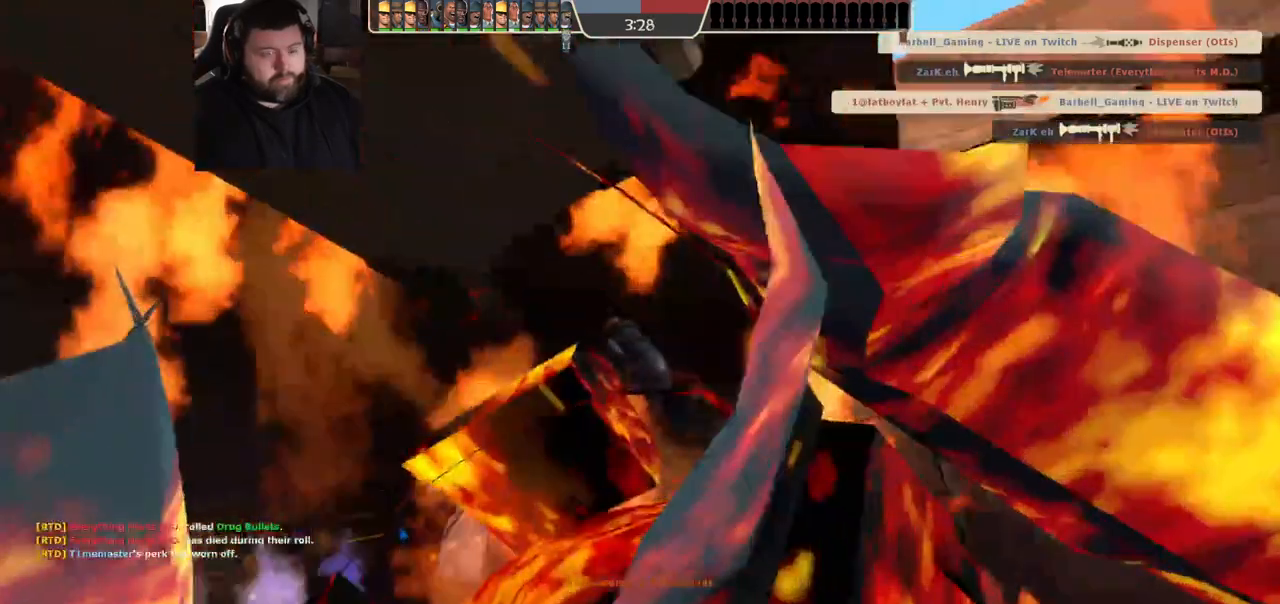
{"buttons": [], "left_stick": "center", "right_stick": "center", "events": []}
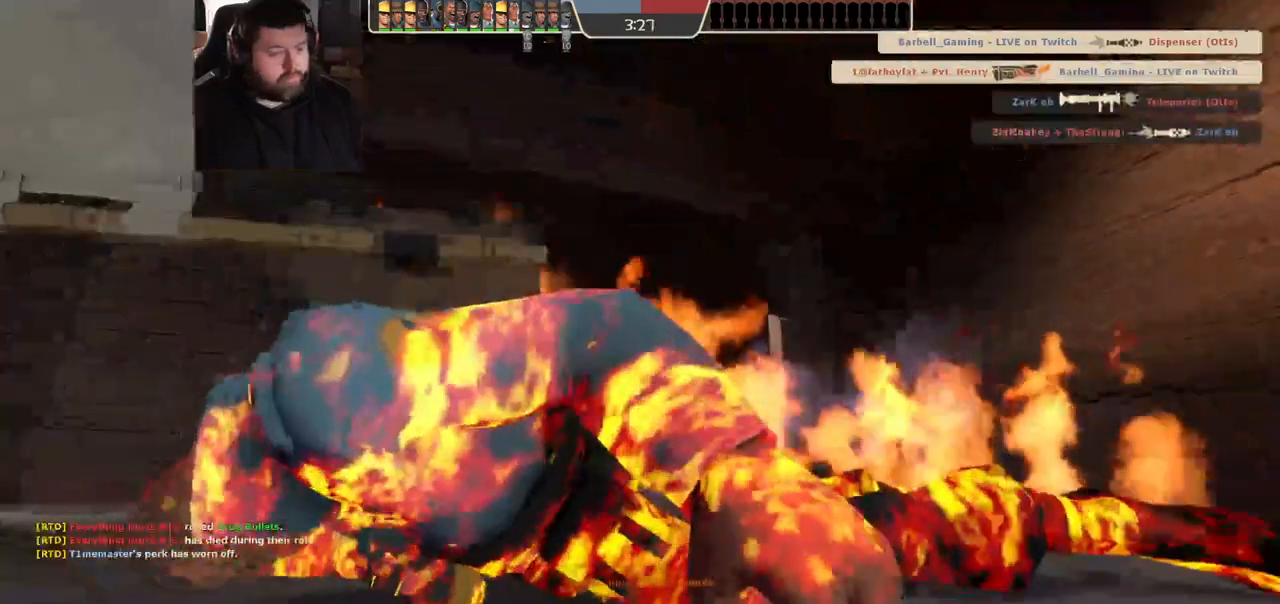
{"buttons": [], "left_stick": "up", "right_stick": "center", "events": [[183, "left_stick", "up"]]}
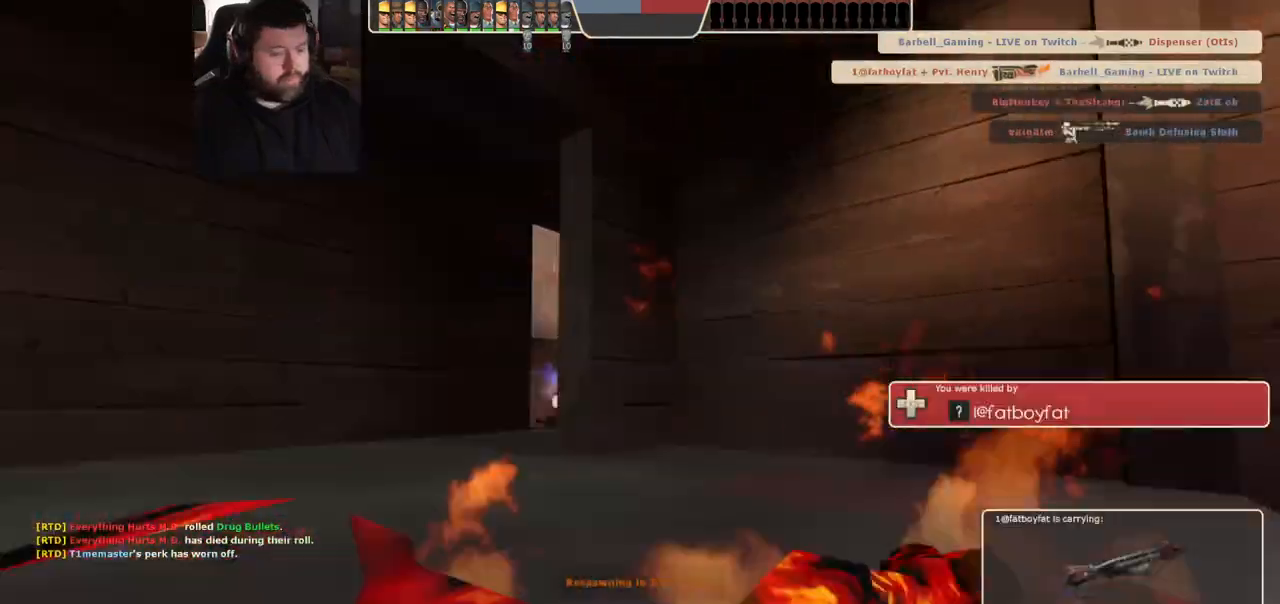
{"buttons": [], "left_stick": "up", "right_stick": "center", "events": []}
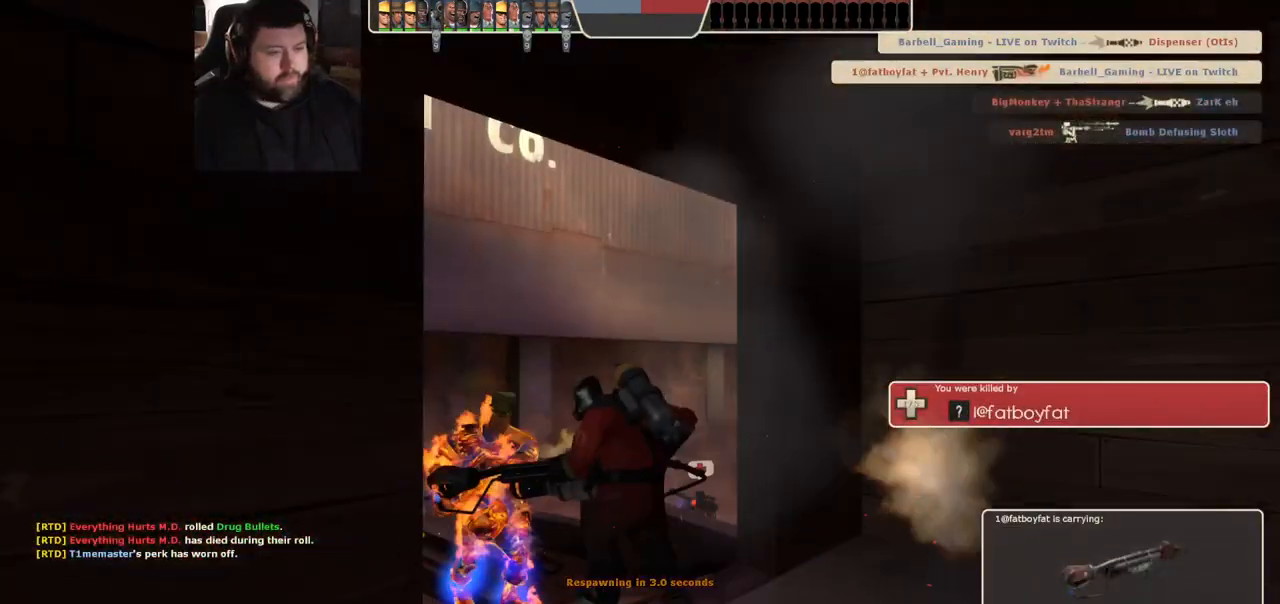
{"buttons": [], "left_stick": "center", "right_stick": "center", "events": [[167, "left_stick", "center"], [317, "SELECT", "down"], [467, "SELECT", "up"]]}
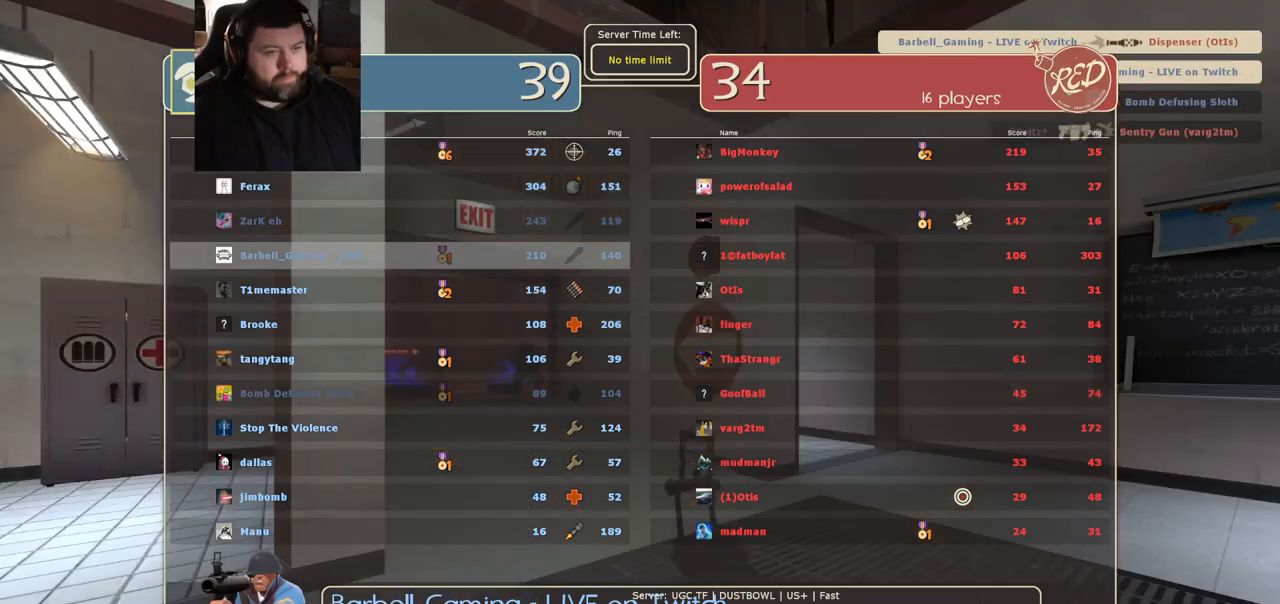
{"buttons": [], "left_stick": "up", "right_stick": "center", "events": [[233, "SELECT", "down"], [317, "SELECT", "up"], [500, "left_stick", "up"]]}
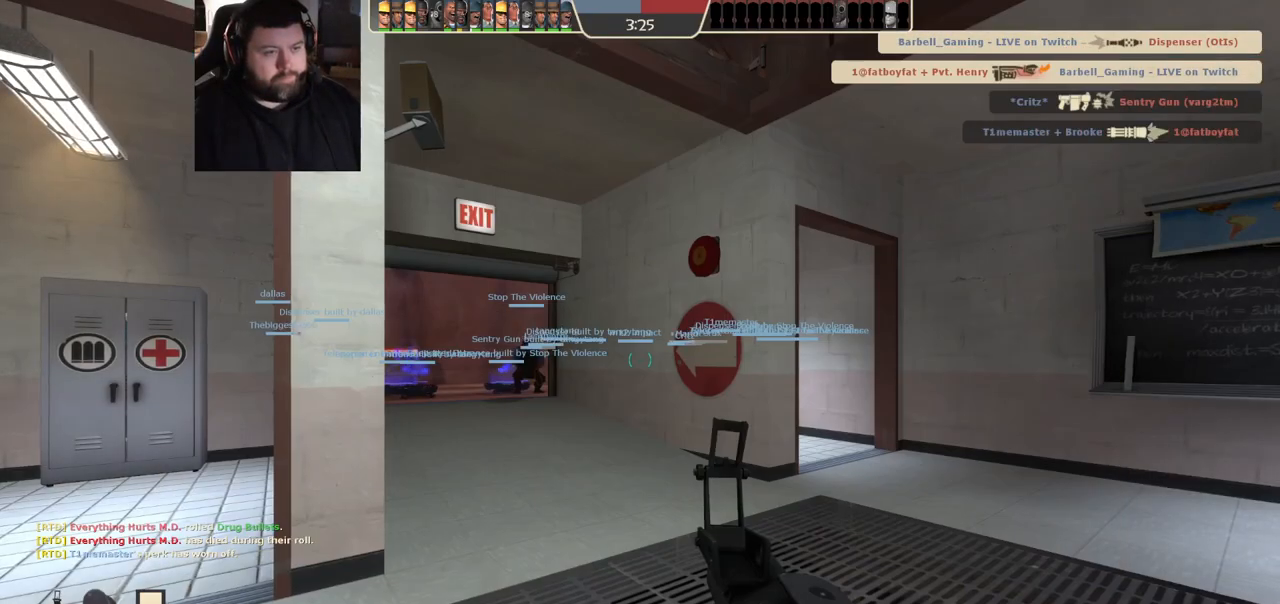
{"buttons": [], "left_stick": "up", "right_stick": "left", "events": [[33, "SQUARE", "down"], [133, "SQUARE", "up"], [183, "SQUARE", "down"], [267, "SQUARE", "up"], [483, "right_stick", "left"]]}
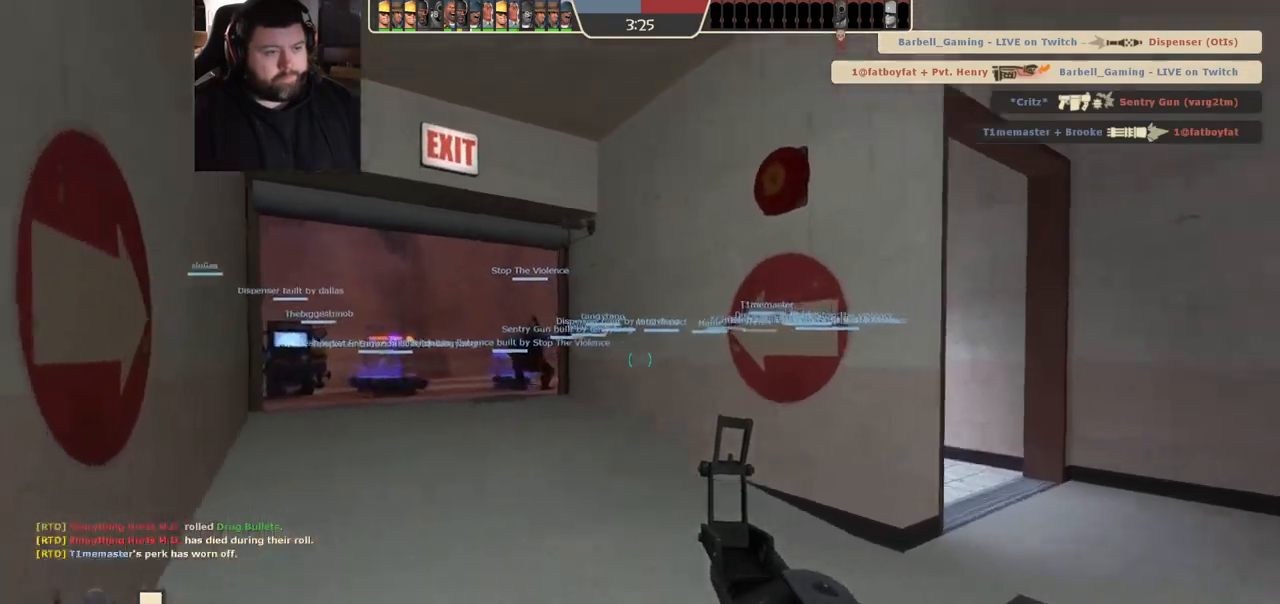
{"buttons": ["SQUARE"], "left_stick": "up", "right_stick": "center", "events": [[100, "right_stick", "center"], [367, "SQUARE", "down"], [417, "SQUARE", "up"], [500, "SQUARE", "down"]]}
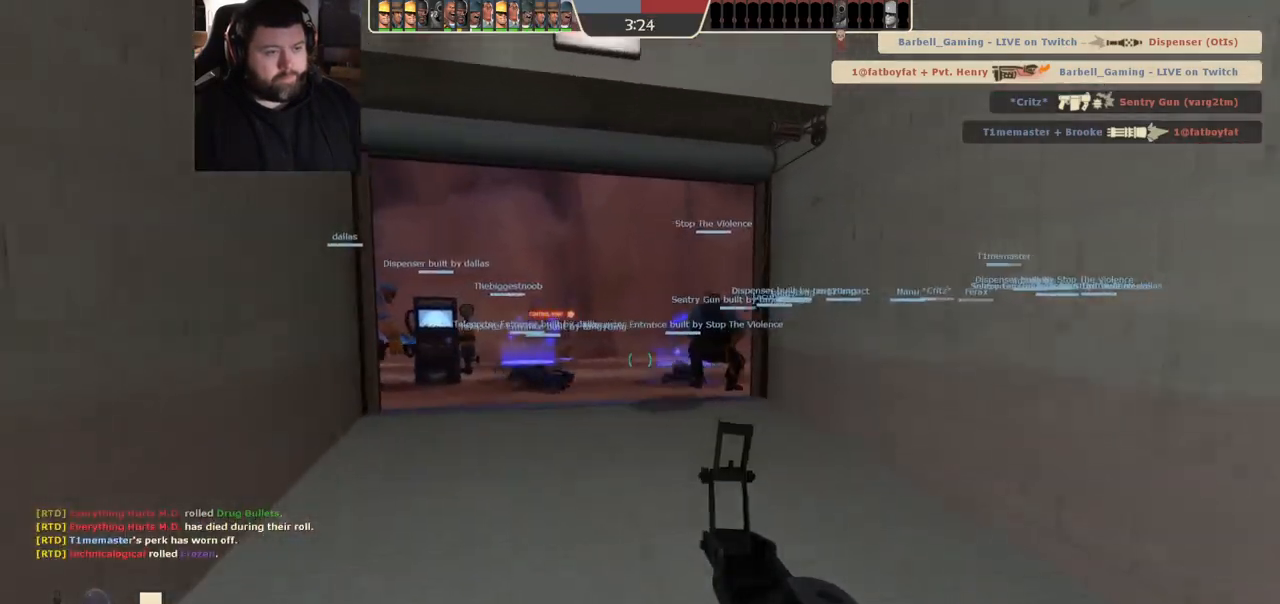
{"buttons": [], "left_stick": "up", "right_stick": "center", "events": [[83, "SQUARE", "up"], [150, "SQUARE", "down"], [233, "SQUARE", "up"]]}
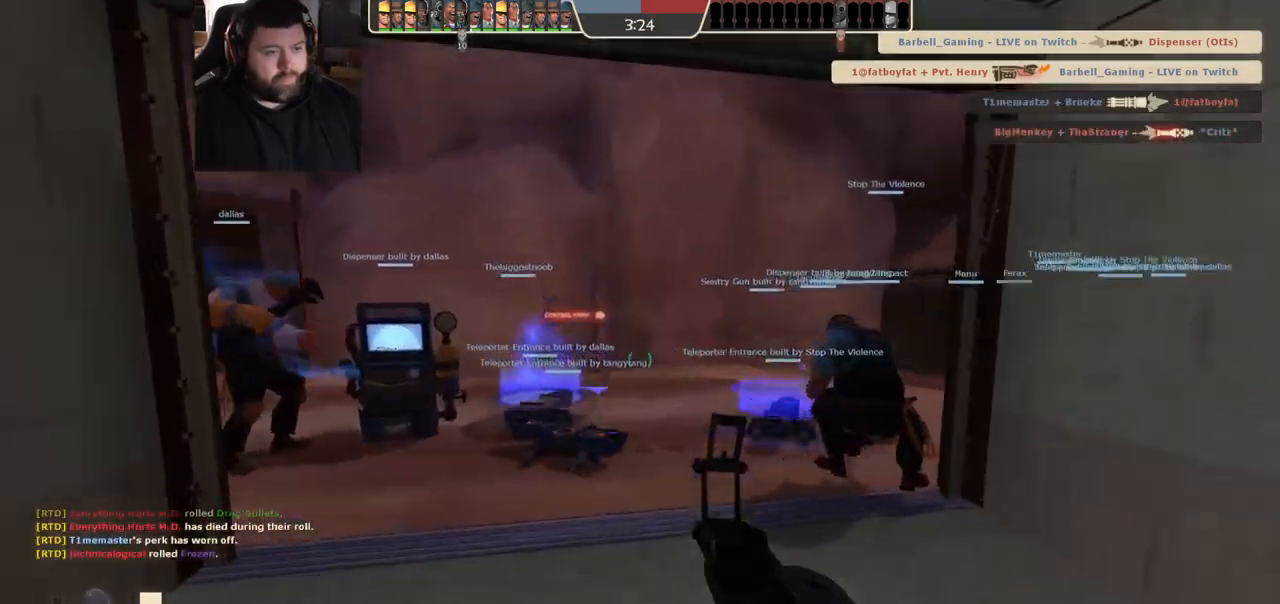
{"buttons": [], "left_stick": "up", "right_stick": "center", "events": []}
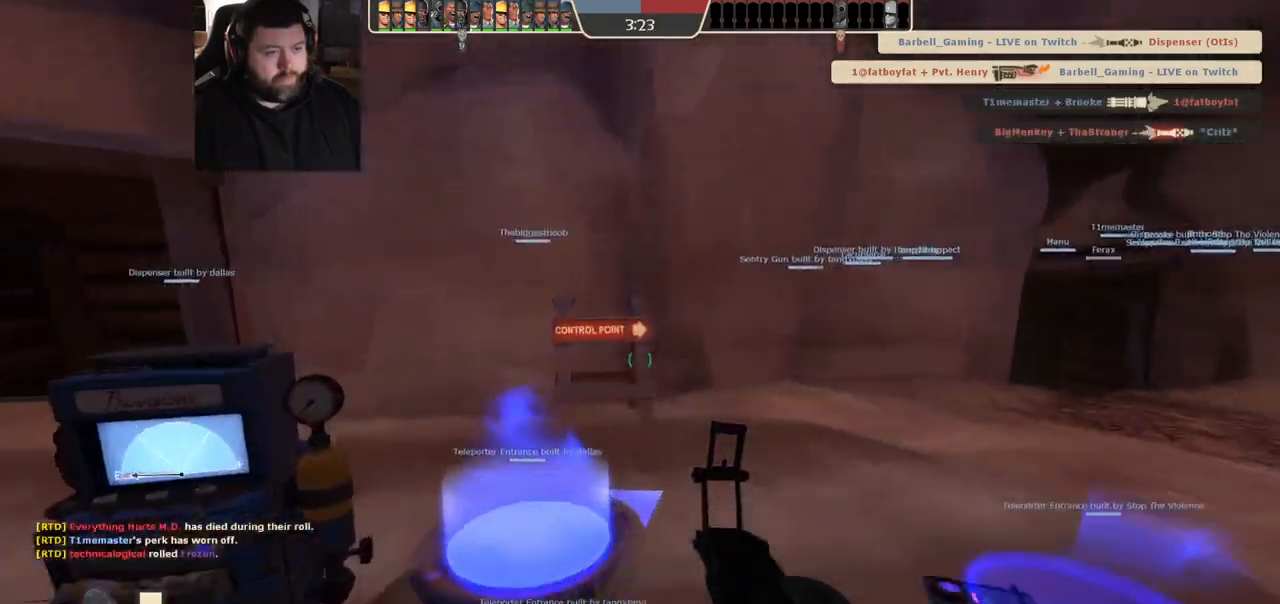
{"buttons": [], "left_stick": "center", "right_stick": "center", "events": [[267, "left_stick", "center"]]}
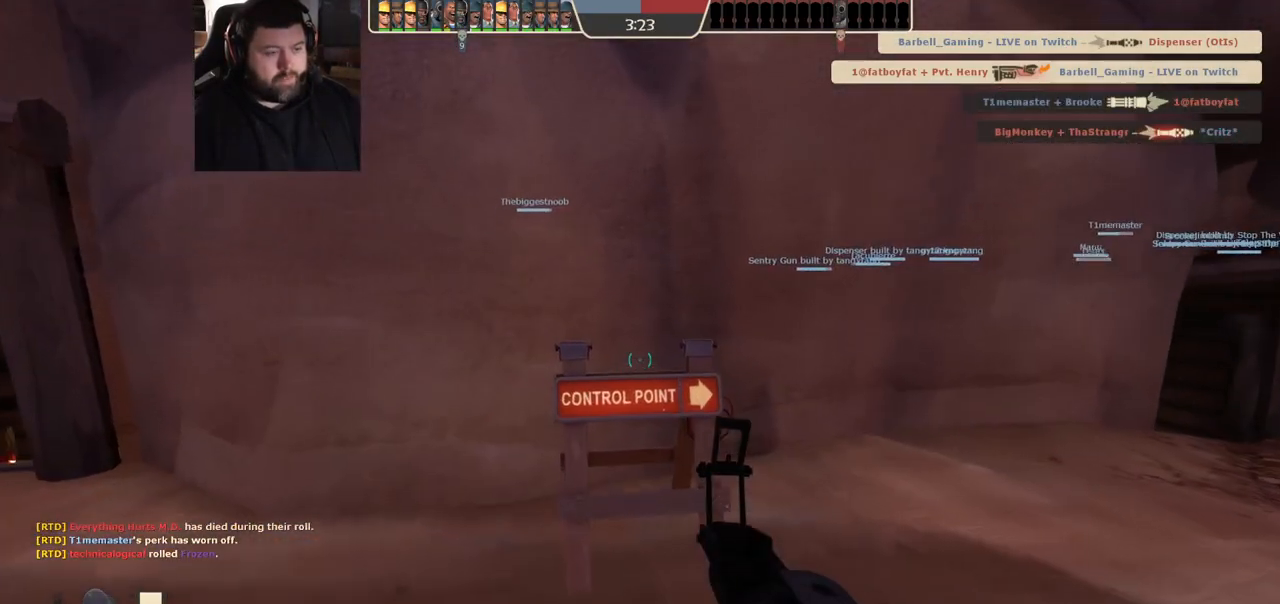
{"buttons": [], "left_stick": "center", "right_stick": "center", "events": [[100, "SELECT", "down"], [217, "SELECT", "up"]]}
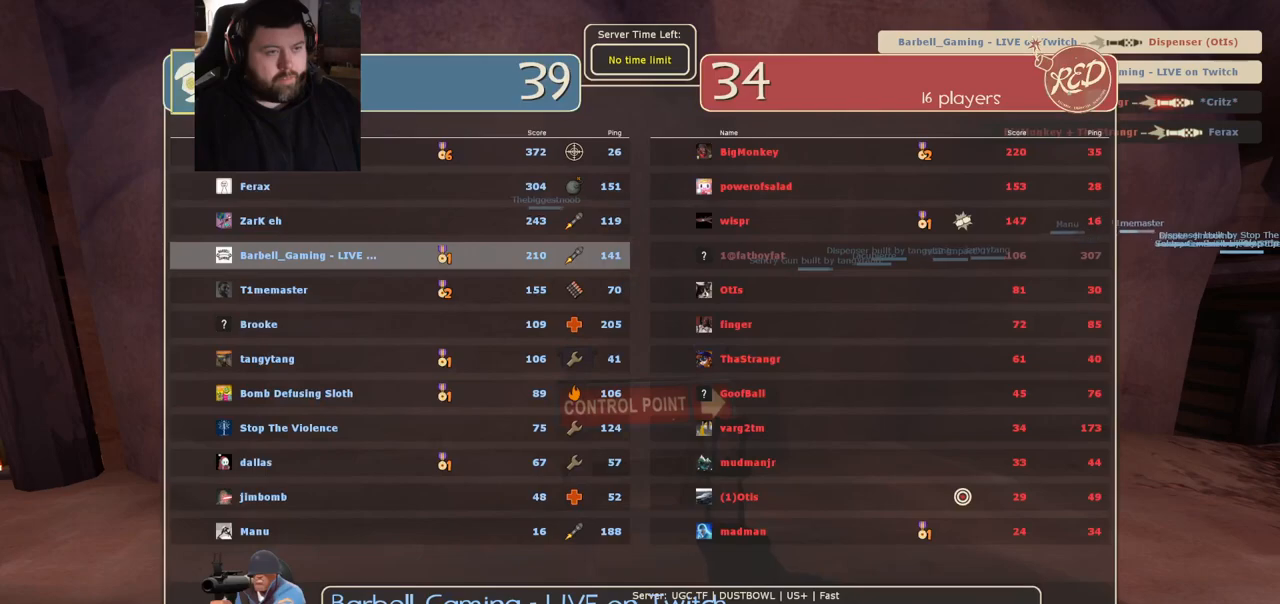
{"buttons": [], "left_stick": "center", "right_stick": "center", "events": [[100, "SELECT", "down"], [217, "SELECT", "up"], [350, "SQUARE", "down"], [450, "SQUARE", "up"]]}
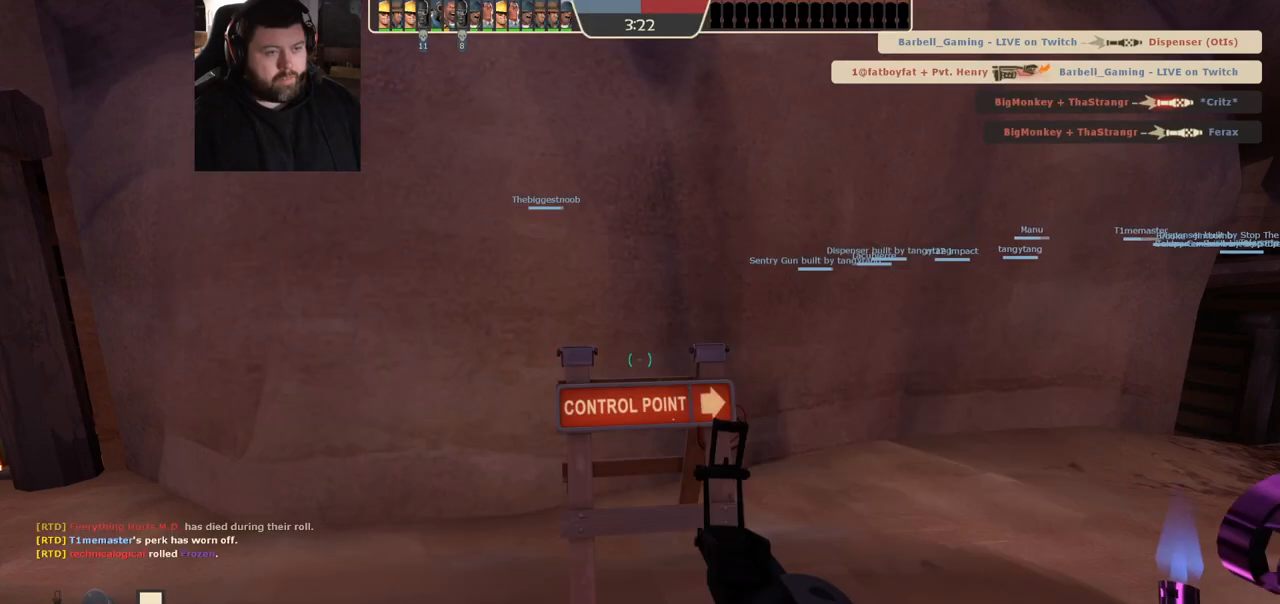
{"buttons": [], "left_stick": "center", "right_stick": "center", "events": [[17, "SQUARE", "down"], [83, "SQUARE", "up"], [167, "SQUARE", "down"], [267, "SQUARE", "up"]]}
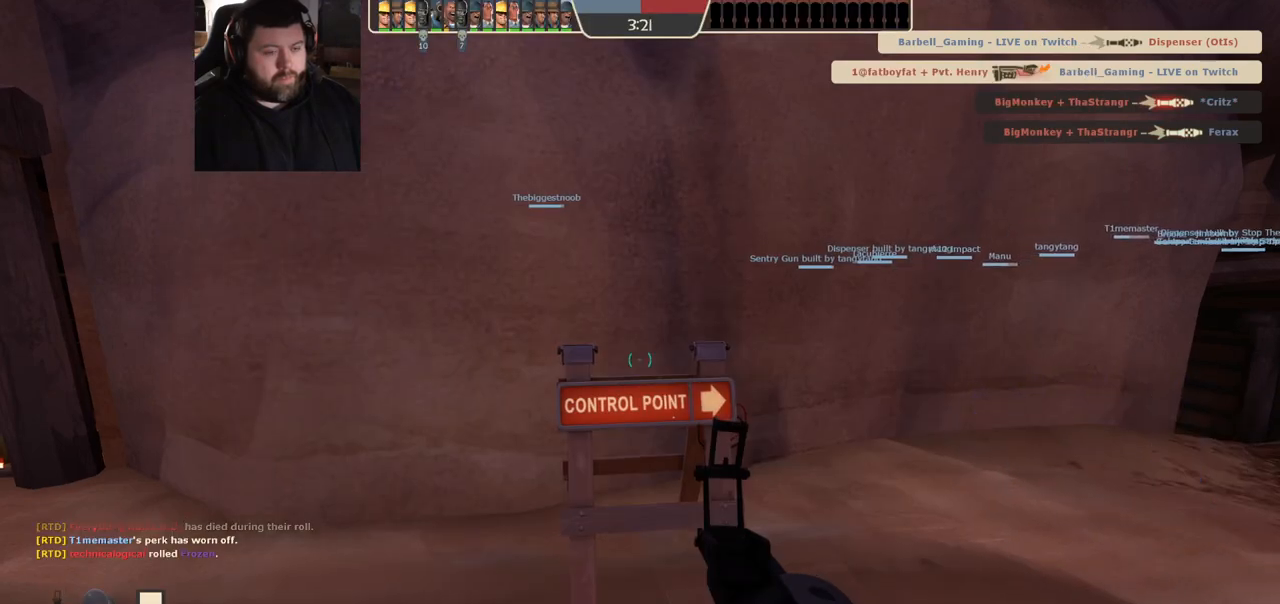
{"buttons": [], "left_stick": "center", "right_stick": "center", "events": [[17, "right_stick", "up"], [183, "right_stick", "center"], [350, "SQUARE", "down"], [417, "SQUARE", "up"], [433, "left_stick", "up"], [500, "left_stick", "center"]]}
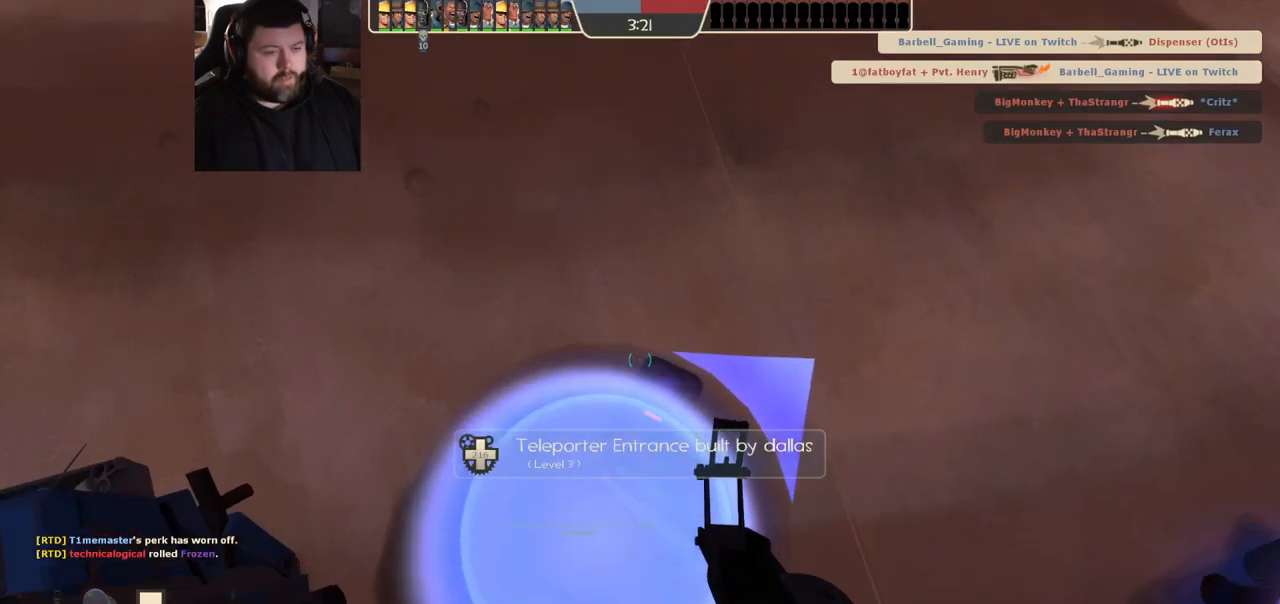
{"buttons": [], "left_stick": "down", "right_stick": "center", "events": [[33, "SQUARE", "down"], [100, "SQUARE", "up"], [183, "SQUARE", "down"], [267, "SQUARE", "up"], [367, "SQUARE", "down"], [433, "SQUARE", "up"], [500, "left_stick", "down"]]}
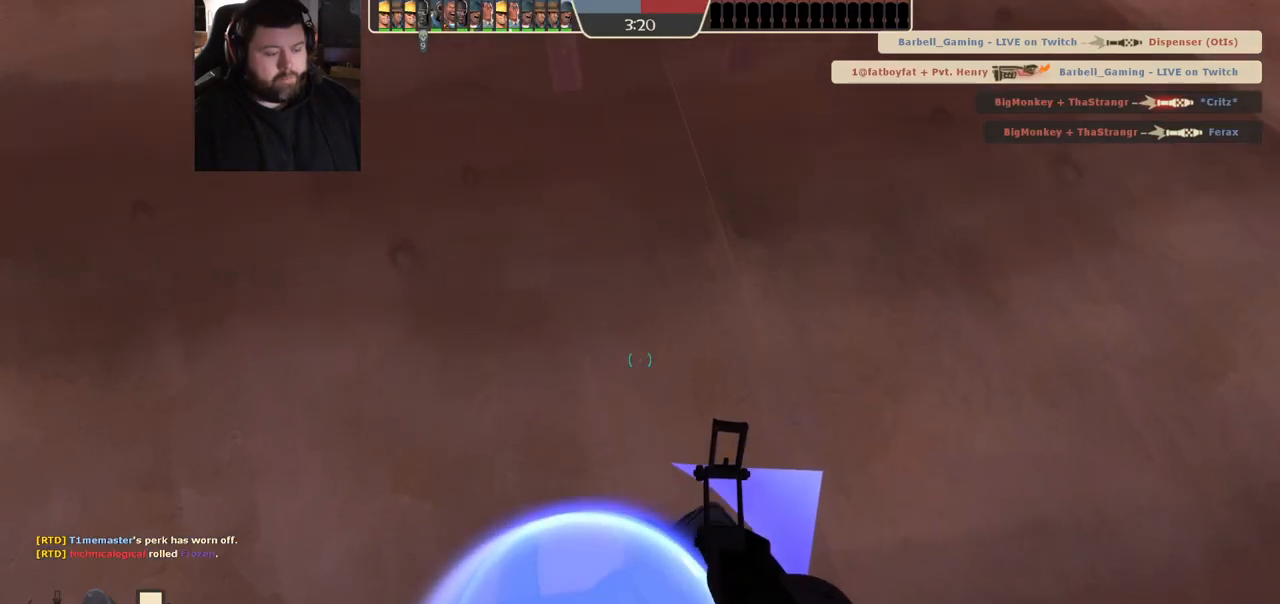
{"buttons": ["SQUARE"], "left_stick": "center", "right_stick": "center", "events": [[33, "SQUARE", "down"], [67, "left_stick", "center"], [100, "SQUARE", "up"], [200, "SQUARE", "down"], [250, "SQUARE", "up"], [333, "SQUARE", "down"], [417, "SQUARE", "up"], [500, "SQUARE", "down"]]}
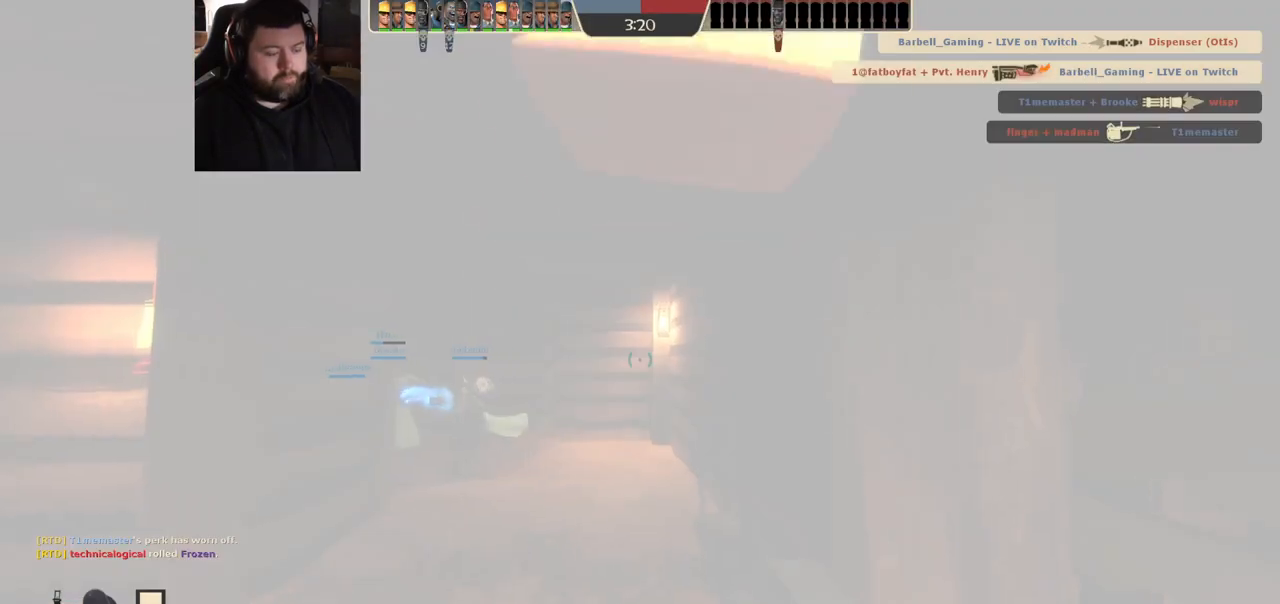
{"buttons": [], "left_stick": "up-left", "right_stick": "center", "events": [[67, "SQUARE", "up"], [300, "left_stick", "up"], [383, "left_stick", "center"], [450, "left_stick", "up-left"]]}
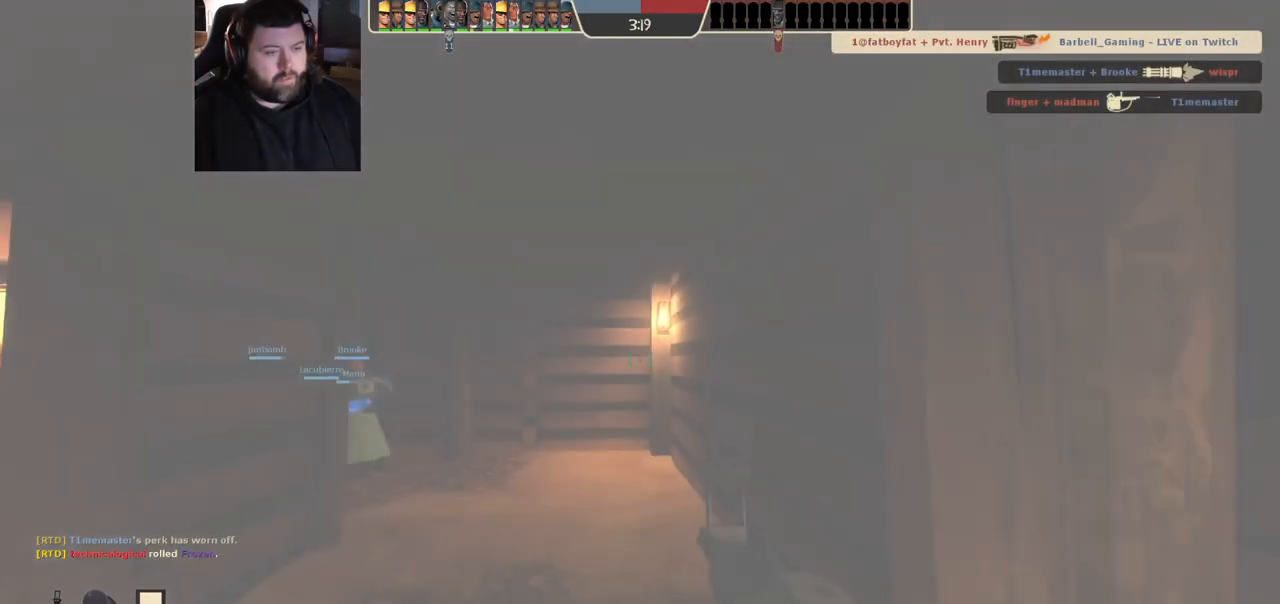
{"buttons": [], "left_stick": "up-left", "right_stick": "center", "events": [[33, "SQUARE", "down"], [50, "left_stick", "up"], [150, "SQUARE", "up"], [317, "left_stick", "up-left"]]}
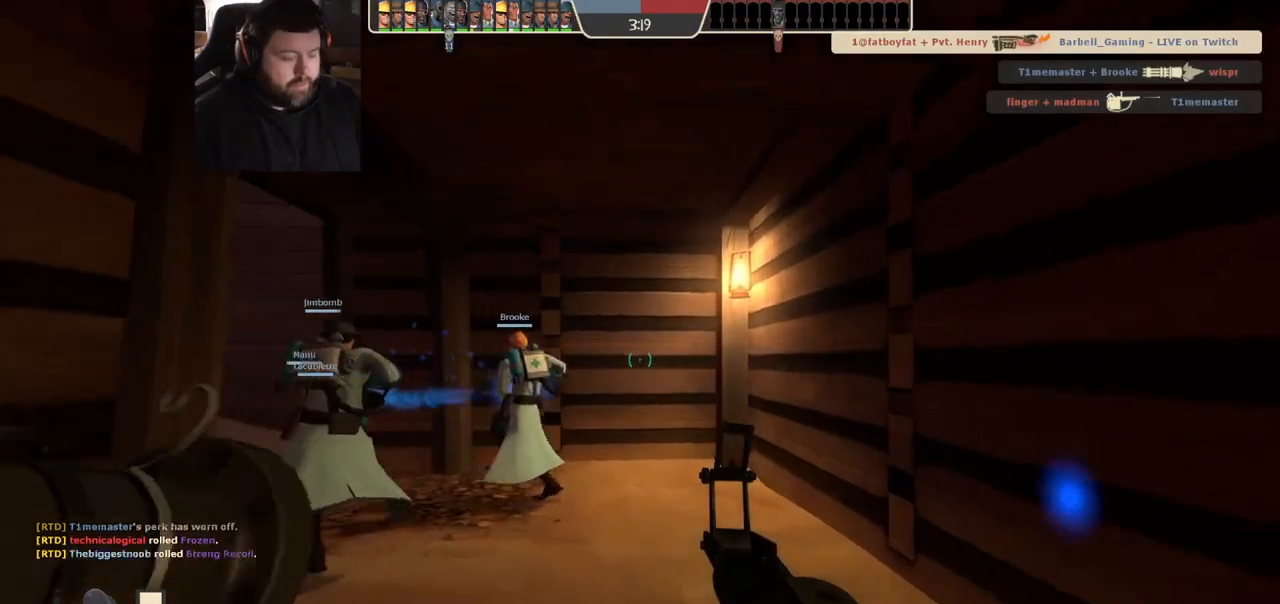
{"buttons": [], "left_stick": "center", "right_stick": "center", "events": [[83, "left_stick", "center"]]}
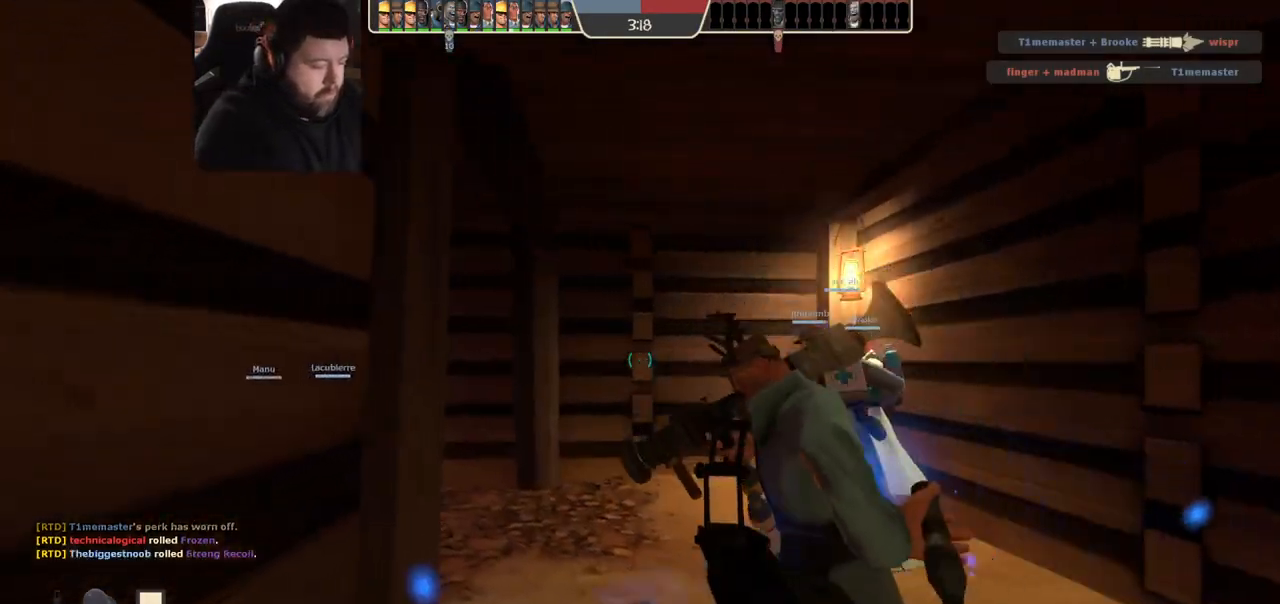
{"buttons": [], "left_stick": "up", "right_stick": "center", "events": [[350, "left_stick", "up"]]}
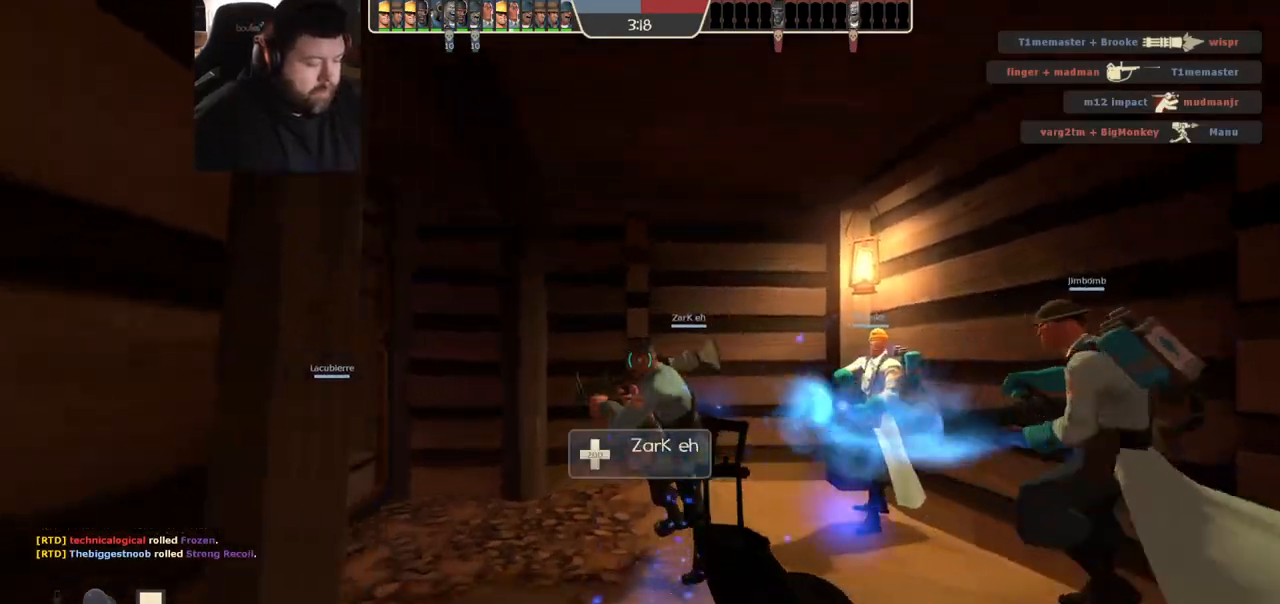
{"buttons": [], "left_stick": "up-right", "right_stick": "center", "events": [[100, "left_stick", "center"], [217, "right_stick", "up-left"], [317, "right_stick", "center"], [333, "left_stick", "up-right"], [417, "SQUARE", "down"], [483, "SQUARE", "up"]]}
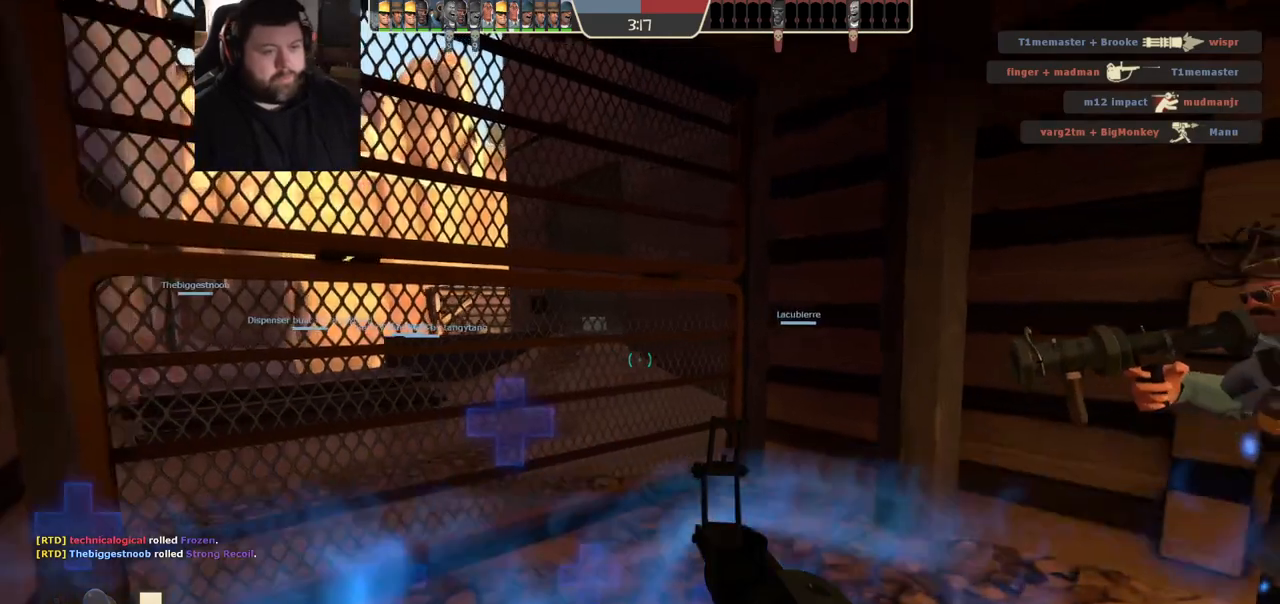
{"buttons": [], "left_stick": "up", "right_stick": "center", "events": [[17, "left_stick", "up"], [67, "SQUARE", "down"], [150, "SQUARE", "up"], [367, "SQUARE", "down"], [450, "SQUARE", "up"]]}
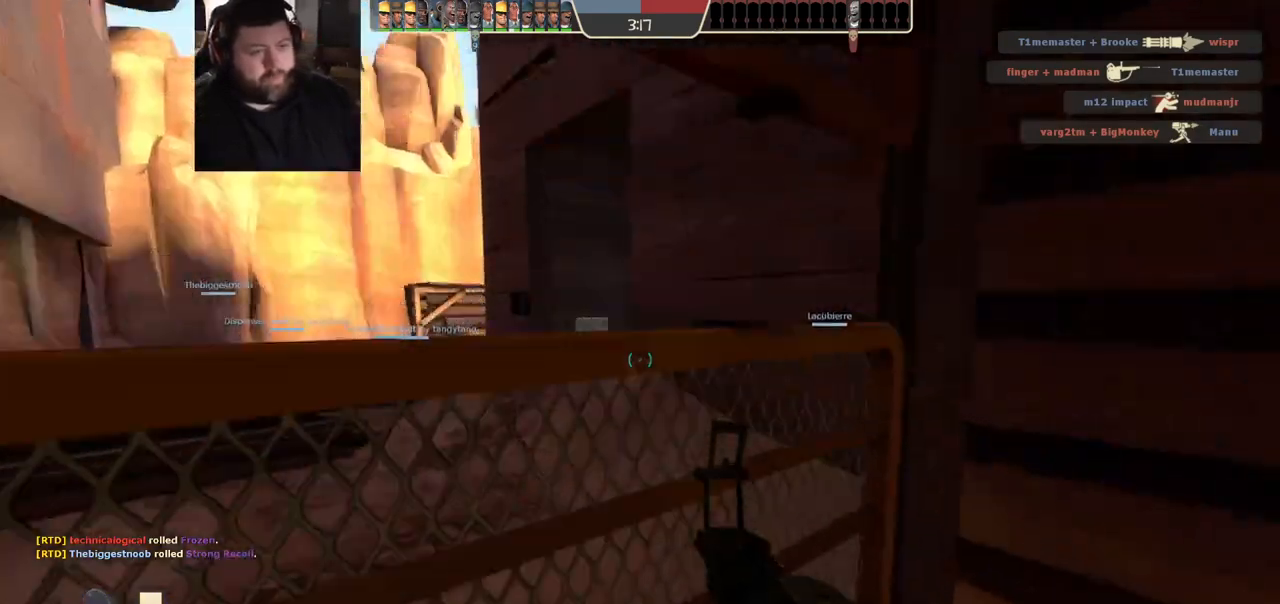
{"buttons": [], "left_stick": "up-left", "right_stick": "right", "events": [[33, "SQUARE", "down"], [50, "SQUARE", "up"], [167, "left_stick", "up-left"], [267, "right_stick", "right"]]}
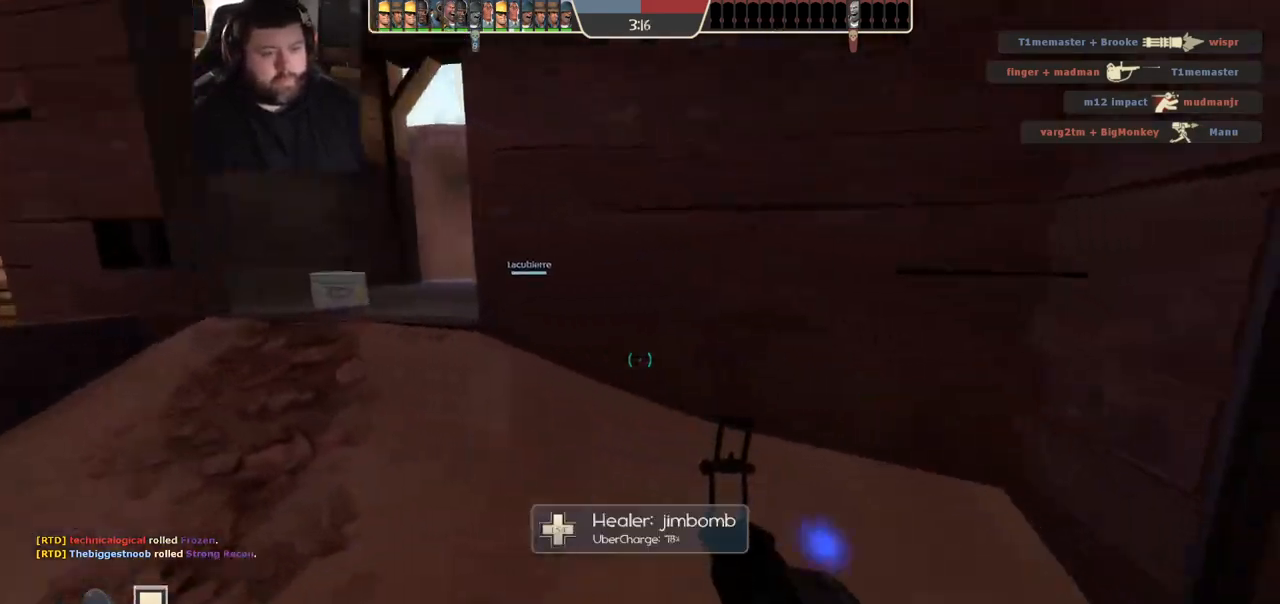
{"buttons": [], "left_stick": "up-left", "right_stick": "center", "events": [[217, "right_stick", "center"]]}
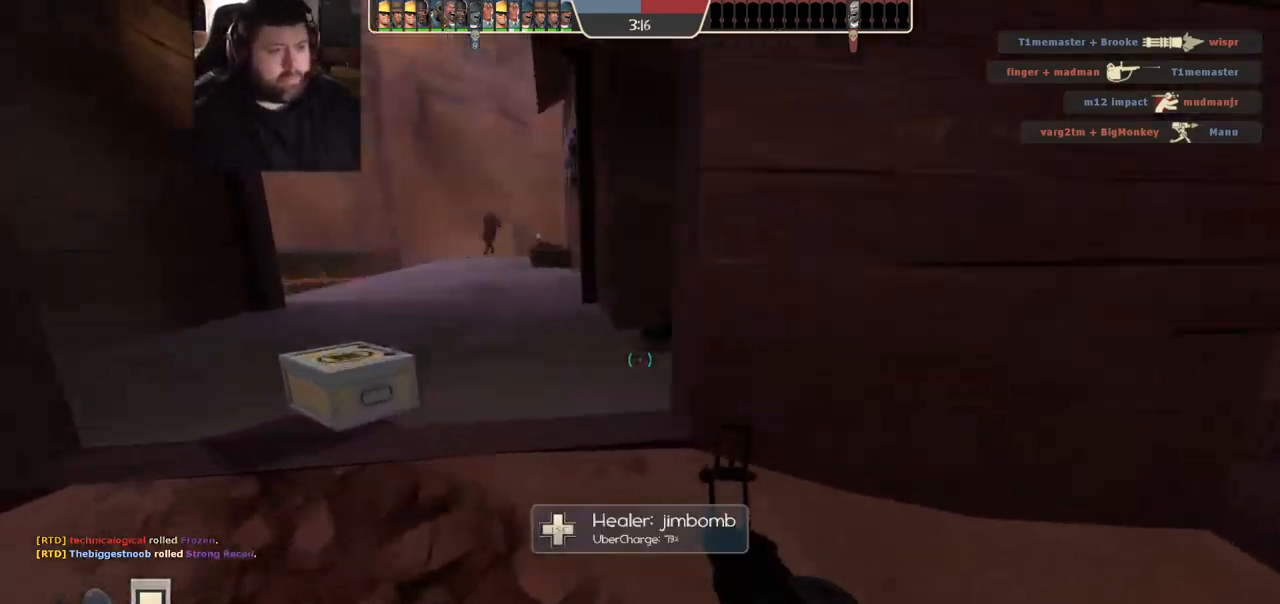
{"buttons": [], "left_stick": "up", "right_stick": "center", "events": [[150, "right_stick", "right"], [333, "right_stick", "center"], [417, "left_stick", "up"]]}
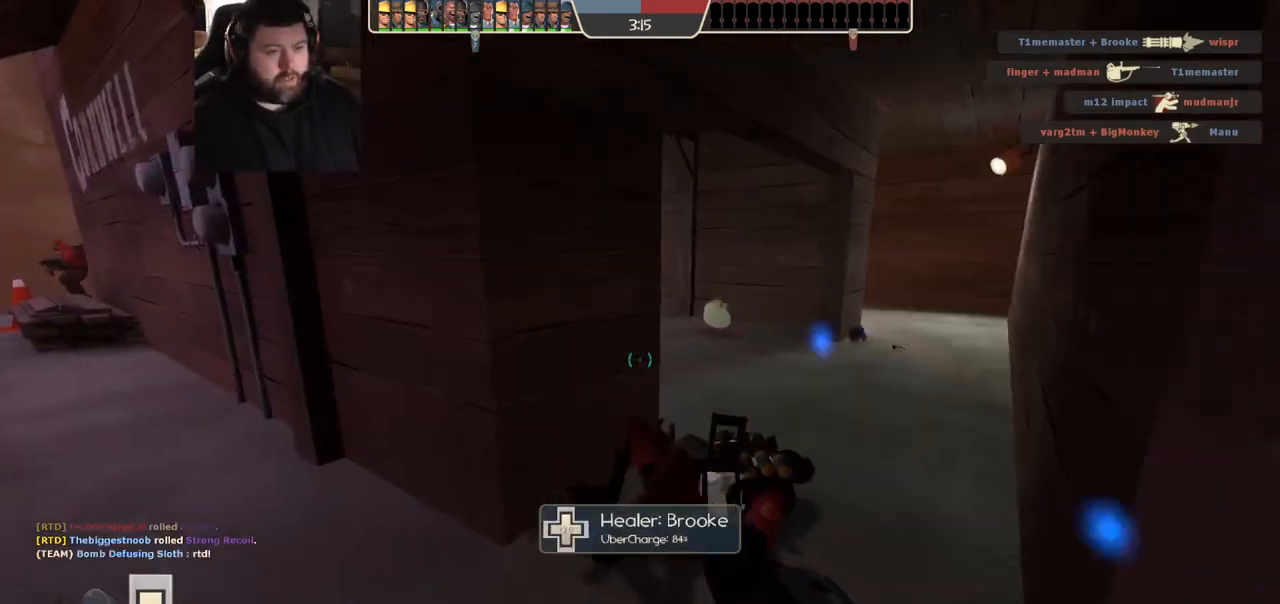
{"buttons": [], "left_stick": "up", "right_stick": "center", "events": [[117, "left_stick", "up-right"], [417, "left_stick", "up"]]}